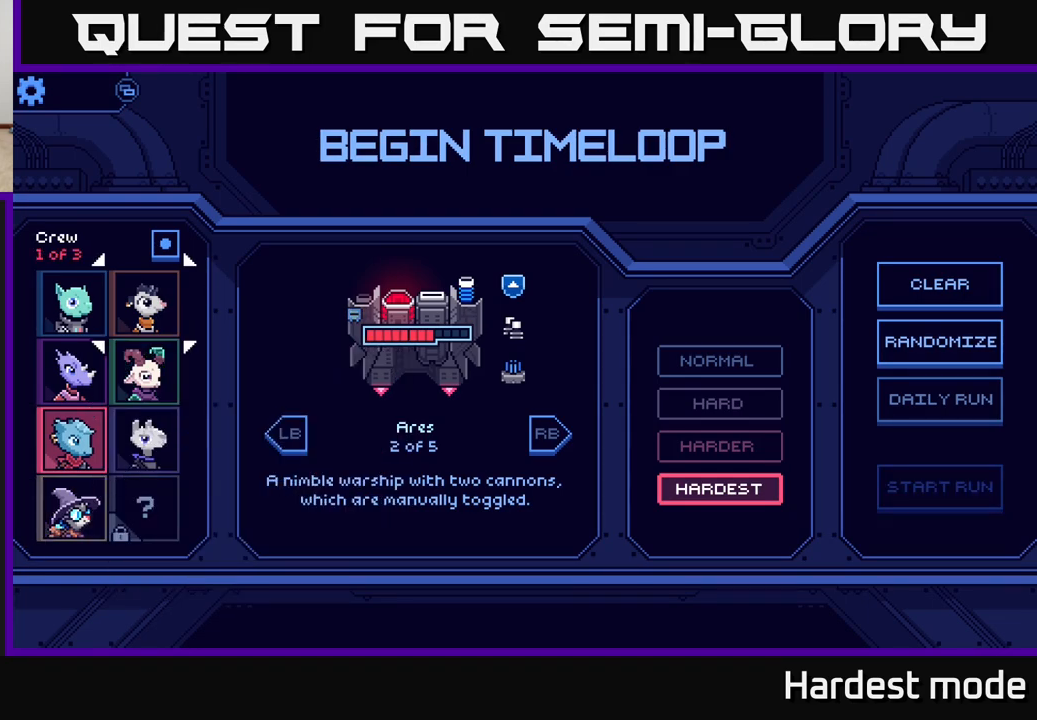
Gameplay with a controller (Xbox layout); each line is a JSON object with the inputs held at the frame after it. "events" lists button and stick changes between this image and that frame as [ms after this image, input, new state], when the widget could be followed in between.
{"buttons": [], "left_stick": "left", "right_stick": "center", "events": [[33, "left_stick", "center"], [400, "left_stick", "left"]]}
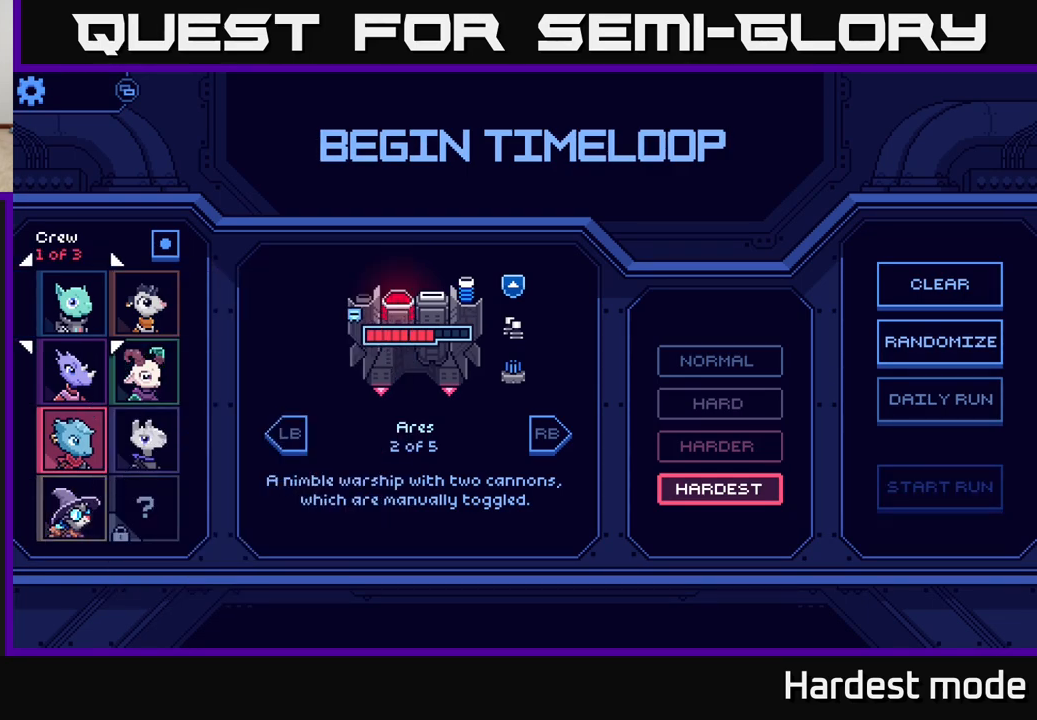
{"buttons": [], "left_stick": "center", "right_stick": "center", "events": [[67, "left_stick", "center"], [283, "left_stick", "right"], [450, "left_stick", "center"]]}
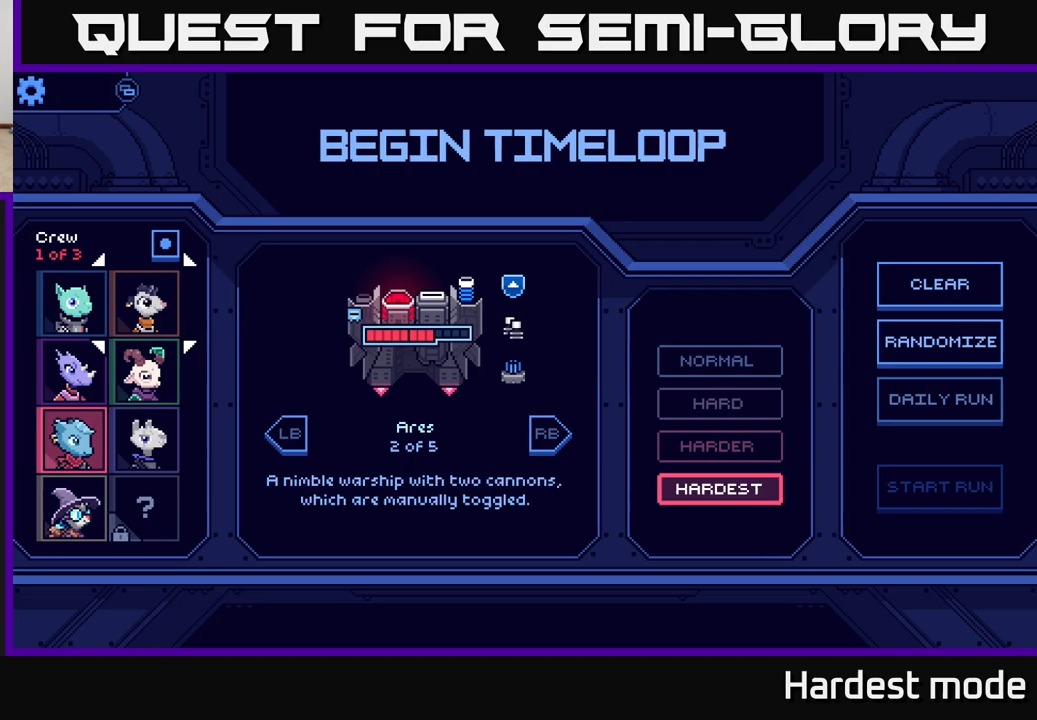
{"buttons": [], "left_stick": "center", "right_stick": "center", "events": [[133, "A", "down"], [217, "A", "up"]]}
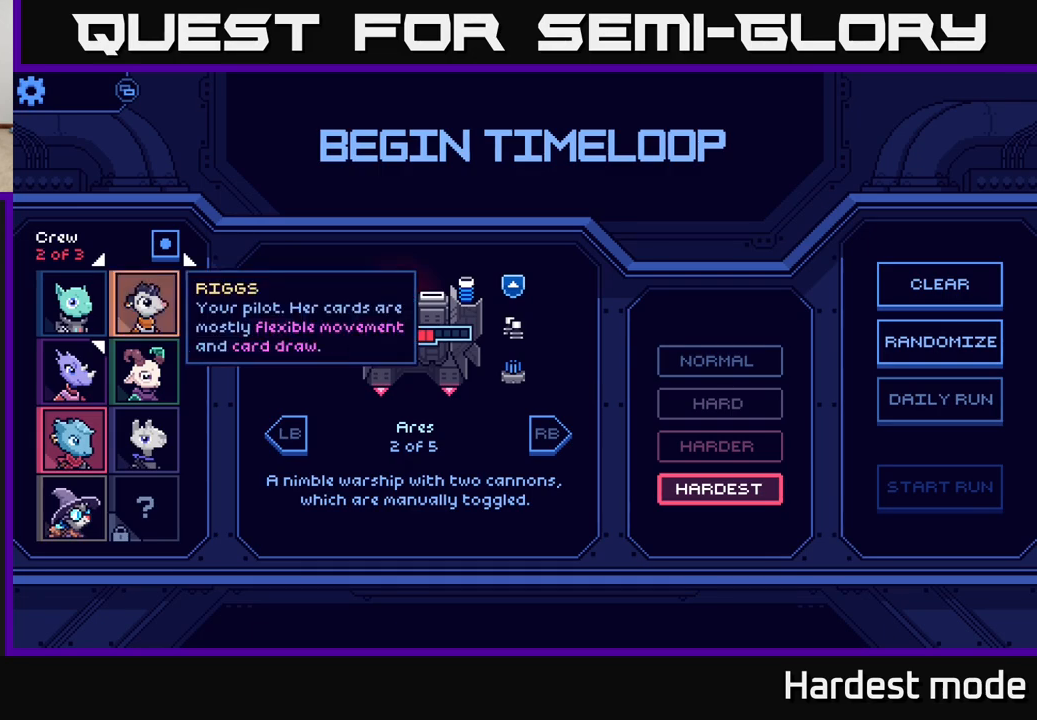
{"buttons": [], "left_stick": "center", "right_stick": "center", "events": [[17, "left_stick", "down"], [200, "left_stick", "center"], [333, "left_stick", "left"], [483, "left_stick", "center"]]}
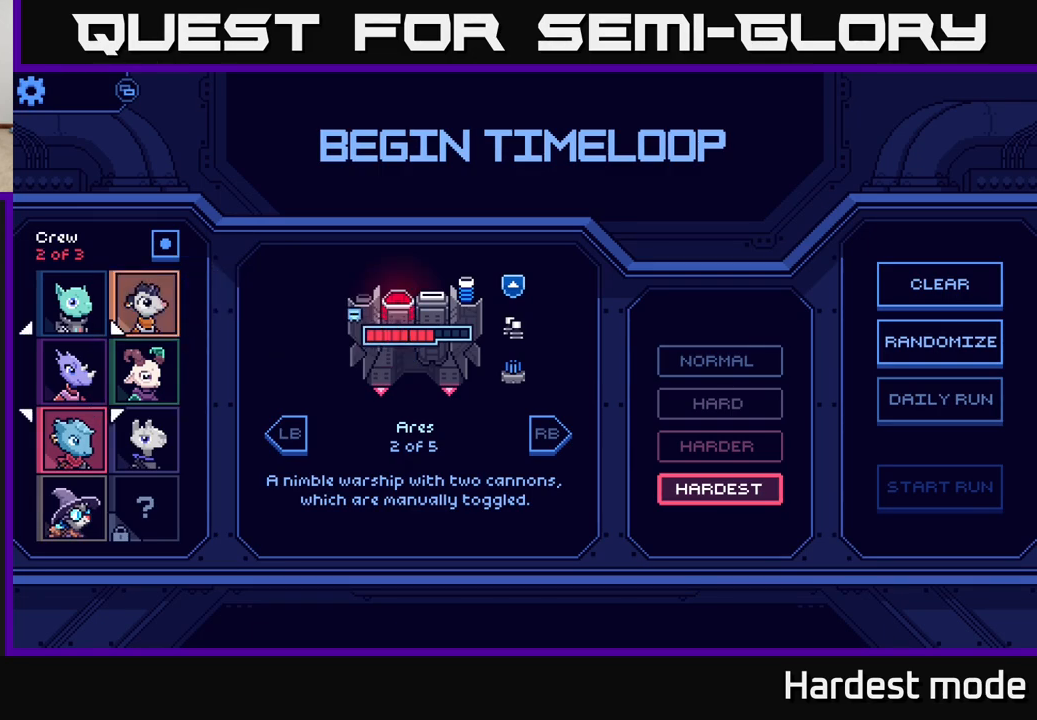
{"buttons": [], "left_stick": "center", "right_stick": "center", "events": [[17, "A", "down"], [83, "A", "up"]]}
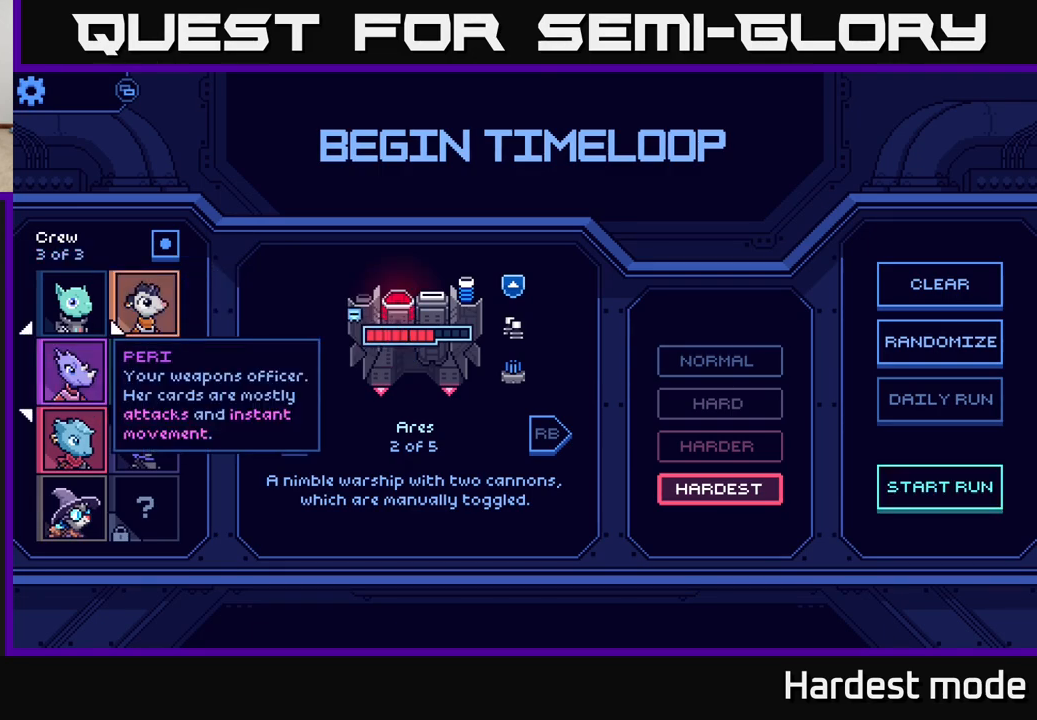
{"buttons": [], "left_stick": "center", "right_stick": "center", "events": [[250, "left_stick", "down"], [417, "left_stick", "center"]]}
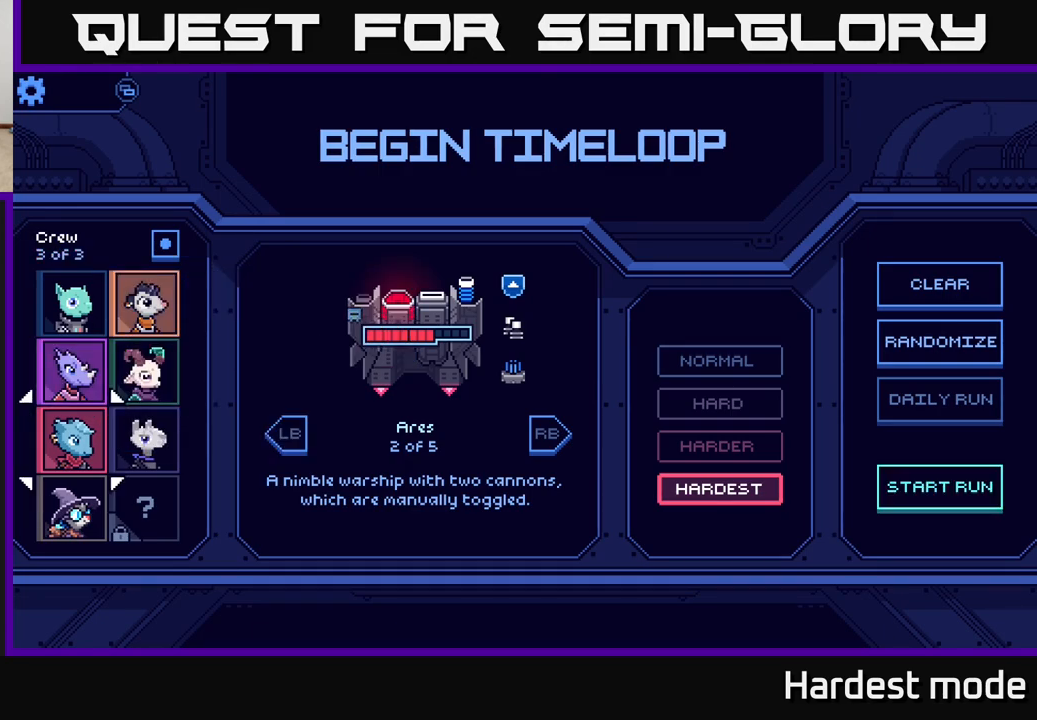
{"buttons": [], "left_stick": "center", "right_stick": "center", "events": [[83, "left_stick", "down-right"], [217, "left_stick", "center"], [350, "left_stick", "right"], [467, "left_stick", "center"]]}
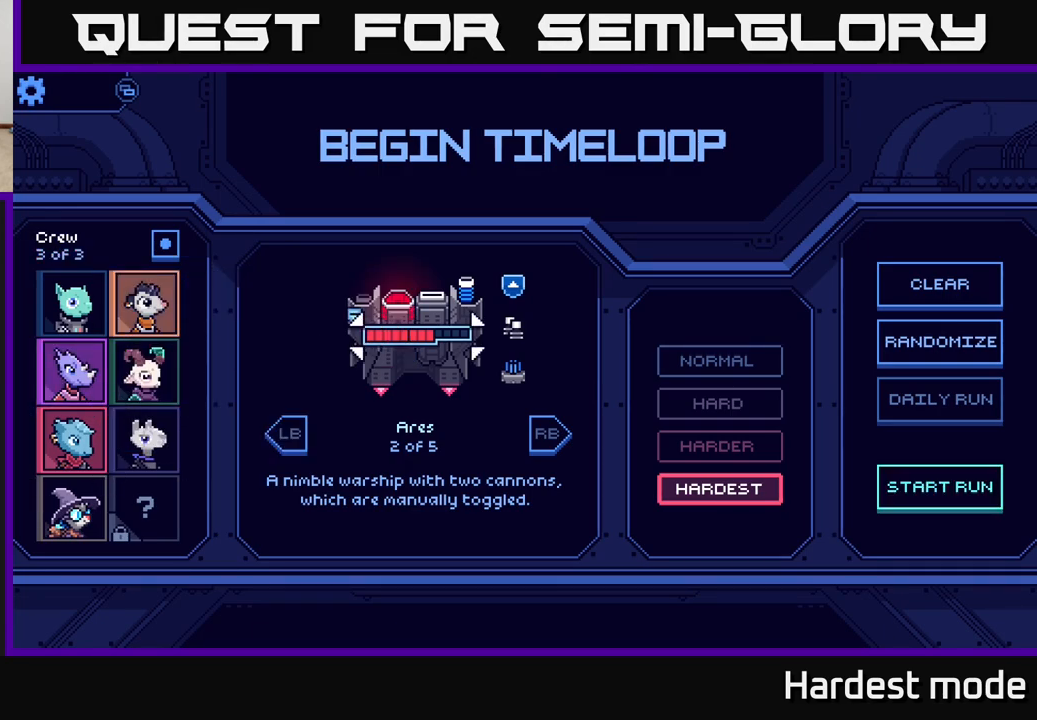
{"buttons": [], "left_stick": "center", "right_stick": "center", "events": [[167, "left_stick", "right"], [317, "left_stick", "center"]]}
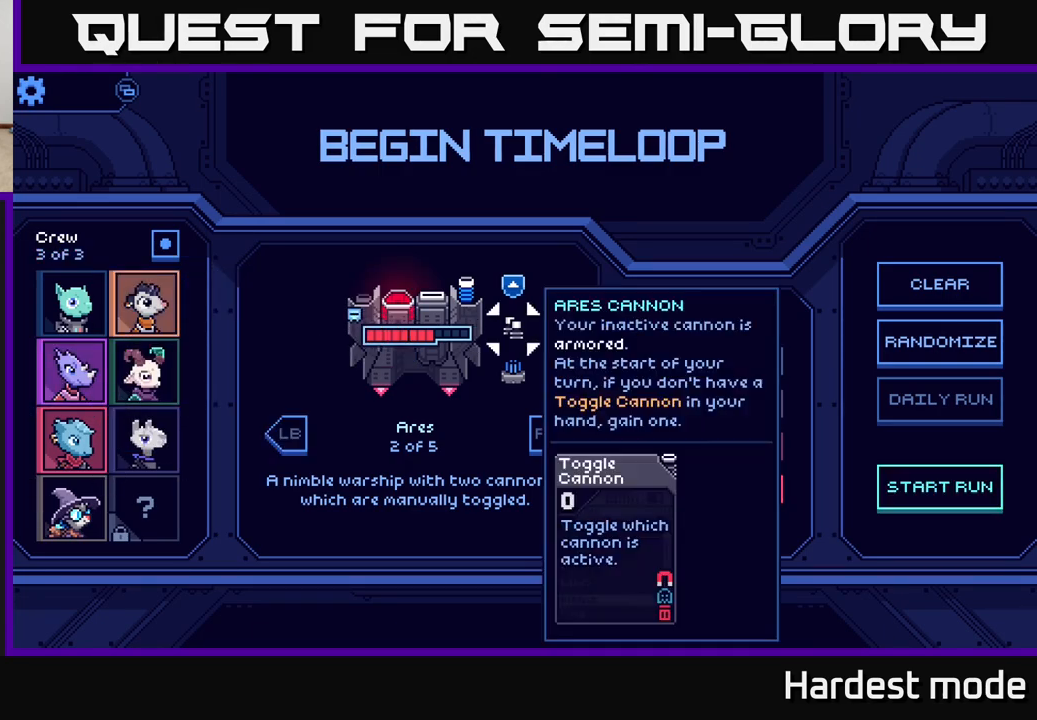
{"buttons": [], "left_stick": "center", "right_stick": "center", "events": [[33, "left_stick", "left"], [200, "left_stick", "center"]]}
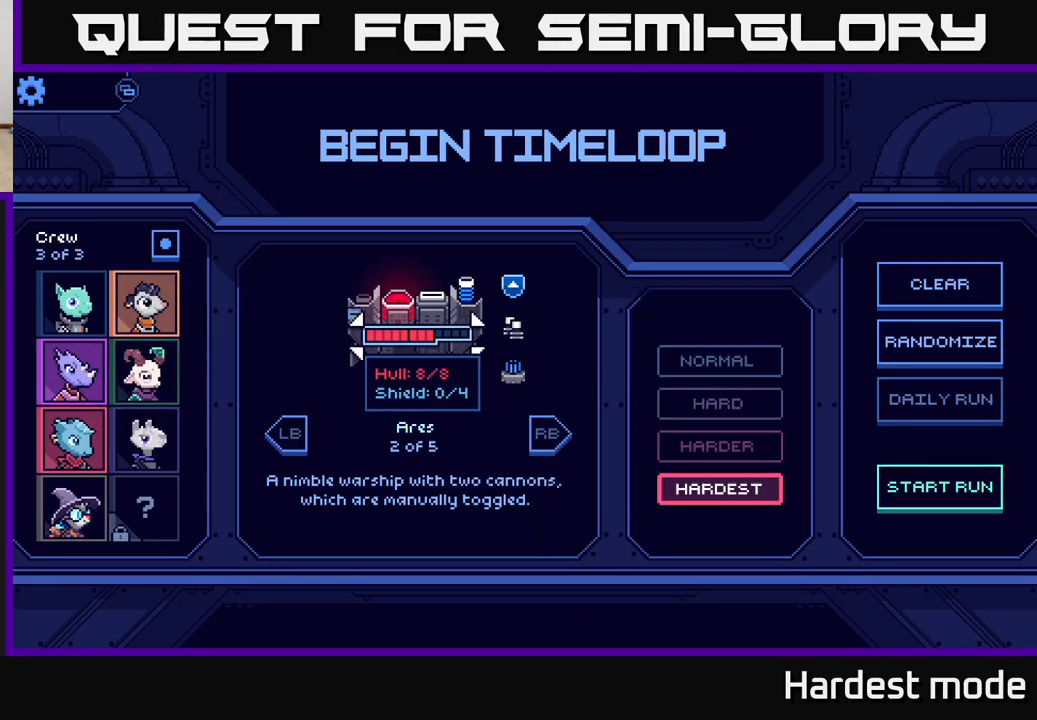
{"buttons": [], "left_stick": "center", "right_stick": "center", "events": [[133, "L1", "down"], [250, "L1", "up"]]}
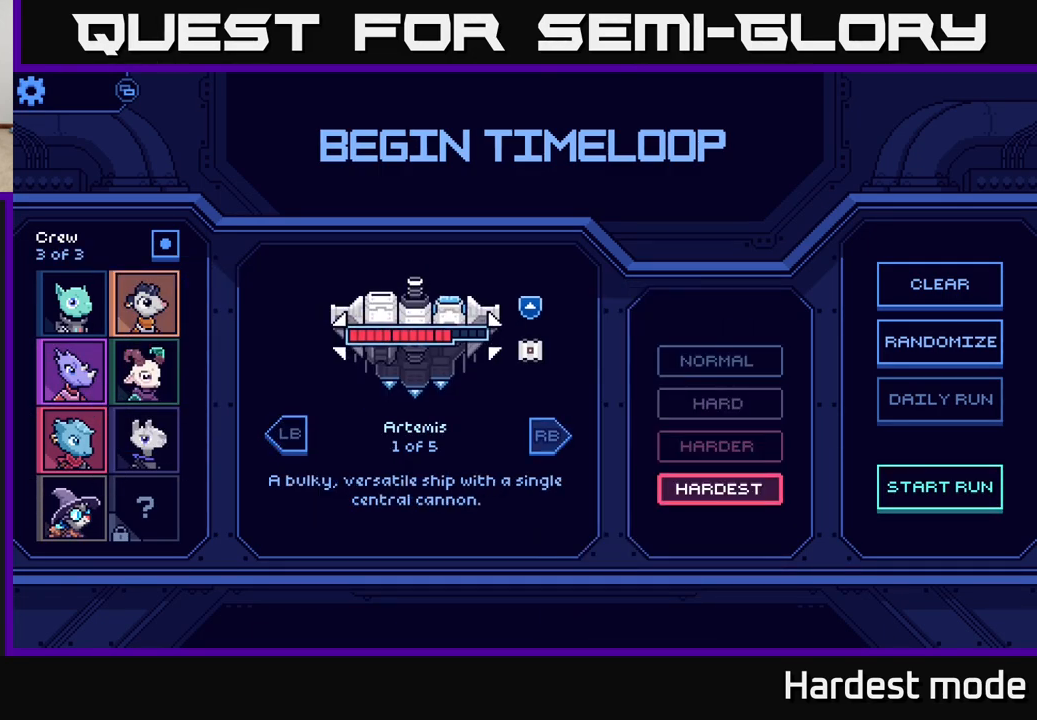
{"buttons": [], "left_stick": "center", "right_stick": "center", "events": [[17, "R1", "down"], [83, "R1", "up"], [200, "R1", "down"], [267, "R1", "up"]]}
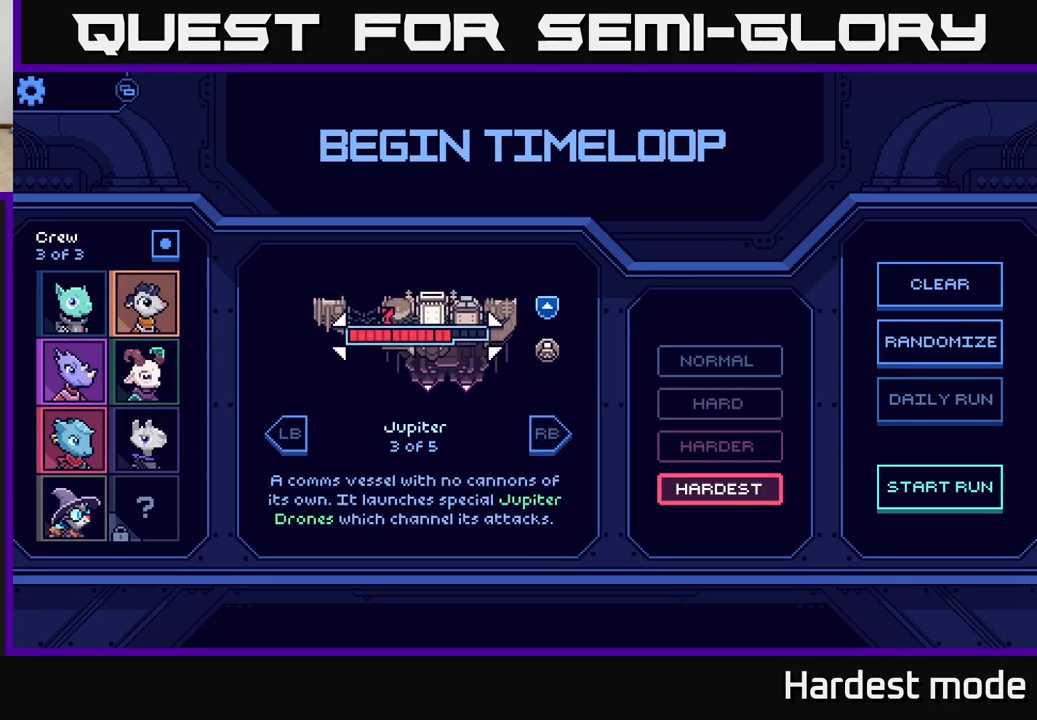
{"buttons": [], "left_stick": "center", "right_stick": "center", "events": []}
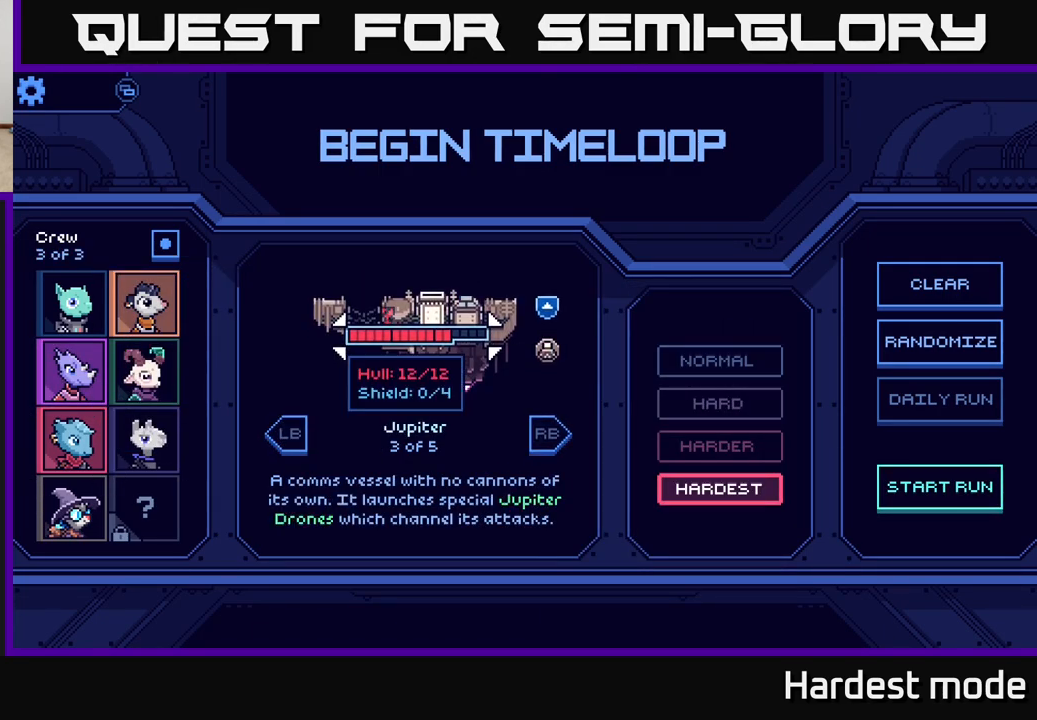
{"buttons": [], "left_stick": "center", "right_stick": "center", "events": []}
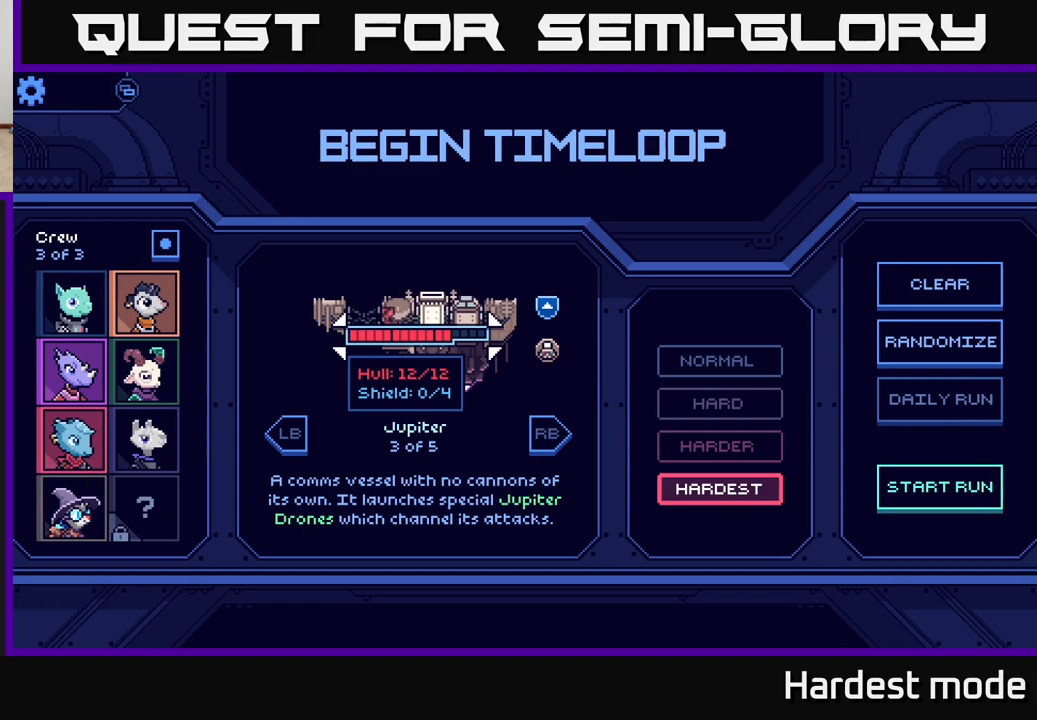
{"buttons": [], "left_stick": "center", "right_stick": "center", "events": []}
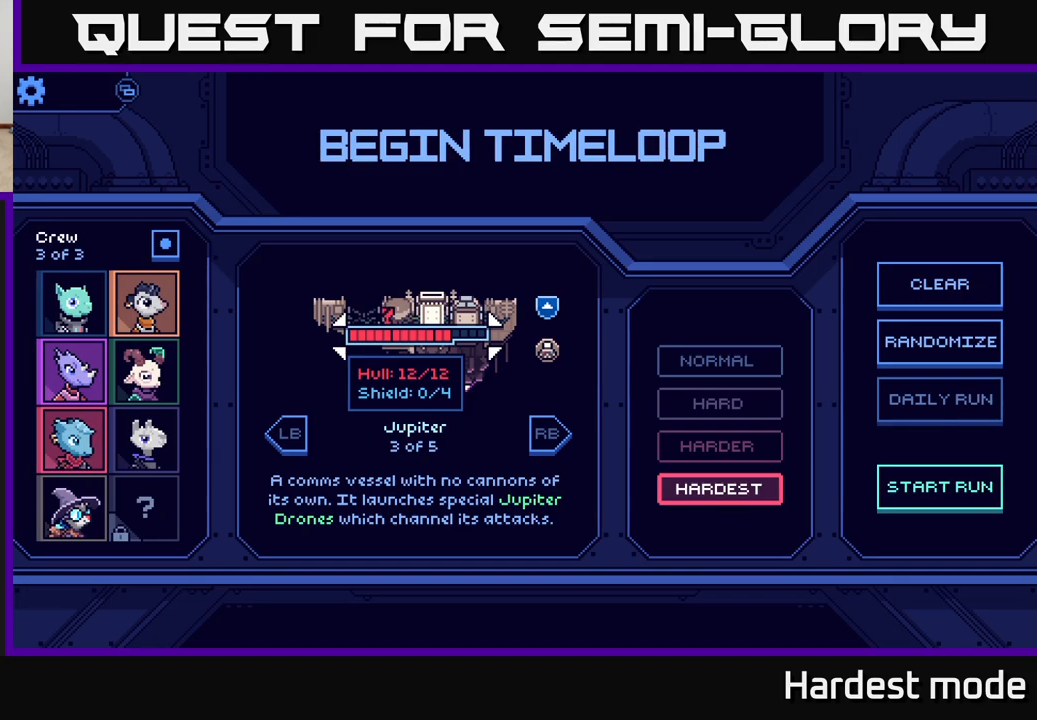
{"buttons": [], "left_stick": "center", "right_stick": "center", "events": []}
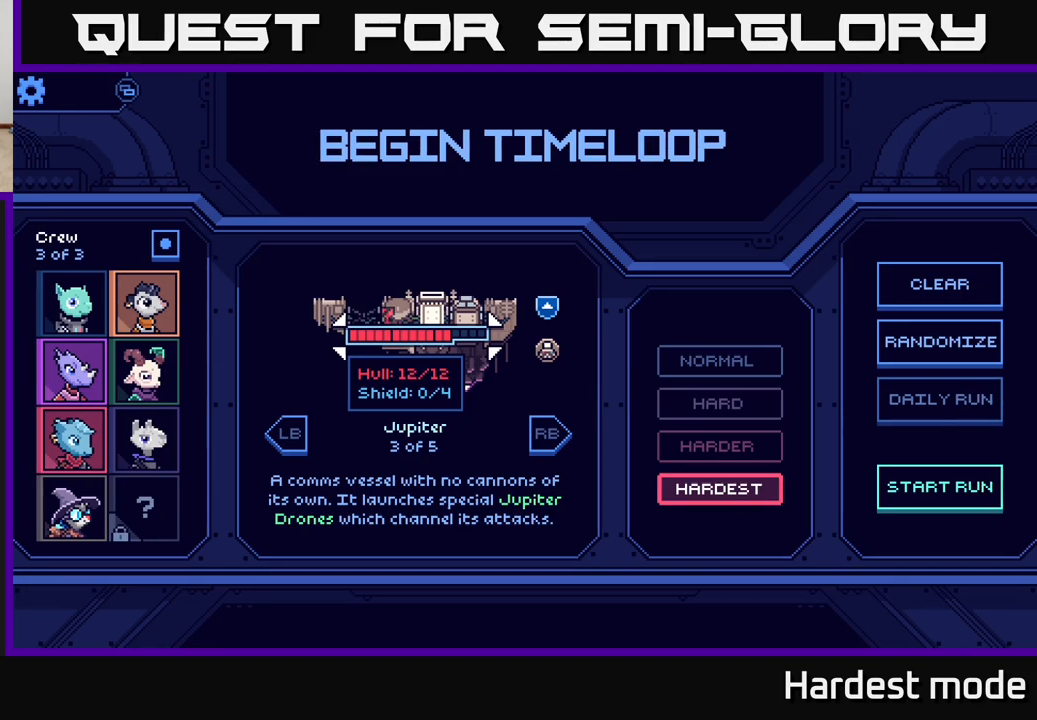
{"buttons": [], "left_stick": "center", "right_stick": "center", "events": []}
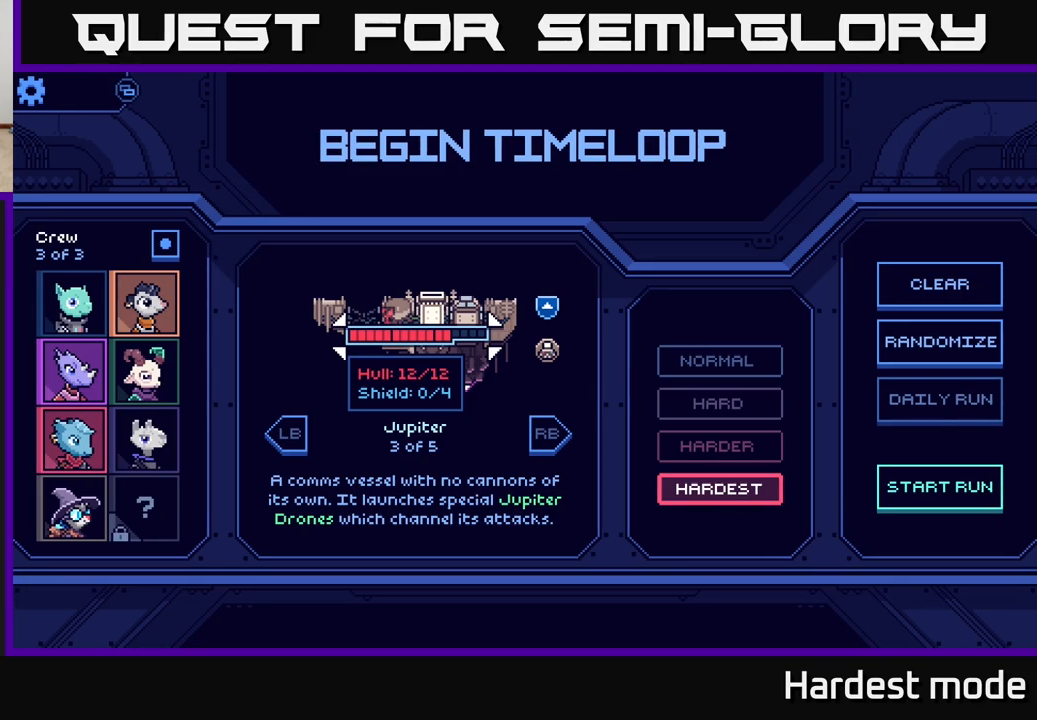
{"buttons": [], "left_stick": "center", "right_stick": "center", "events": []}
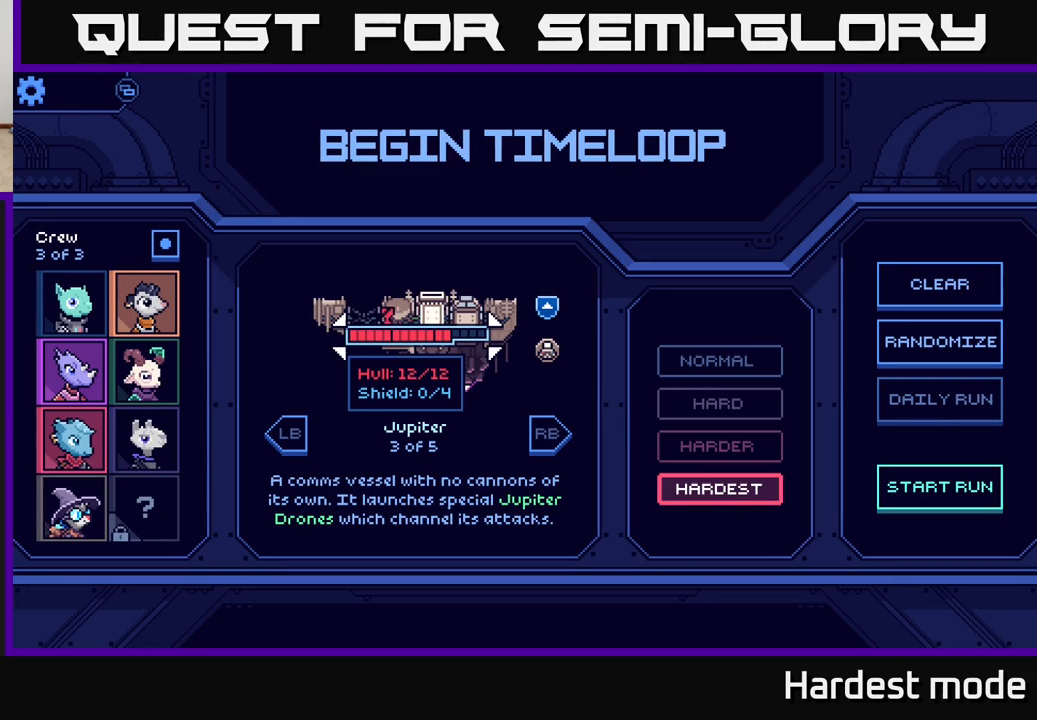
{"buttons": [], "left_stick": "center", "right_stick": "center", "events": [[300, "left_stick", "down"], [467, "left_stick", "center"]]}
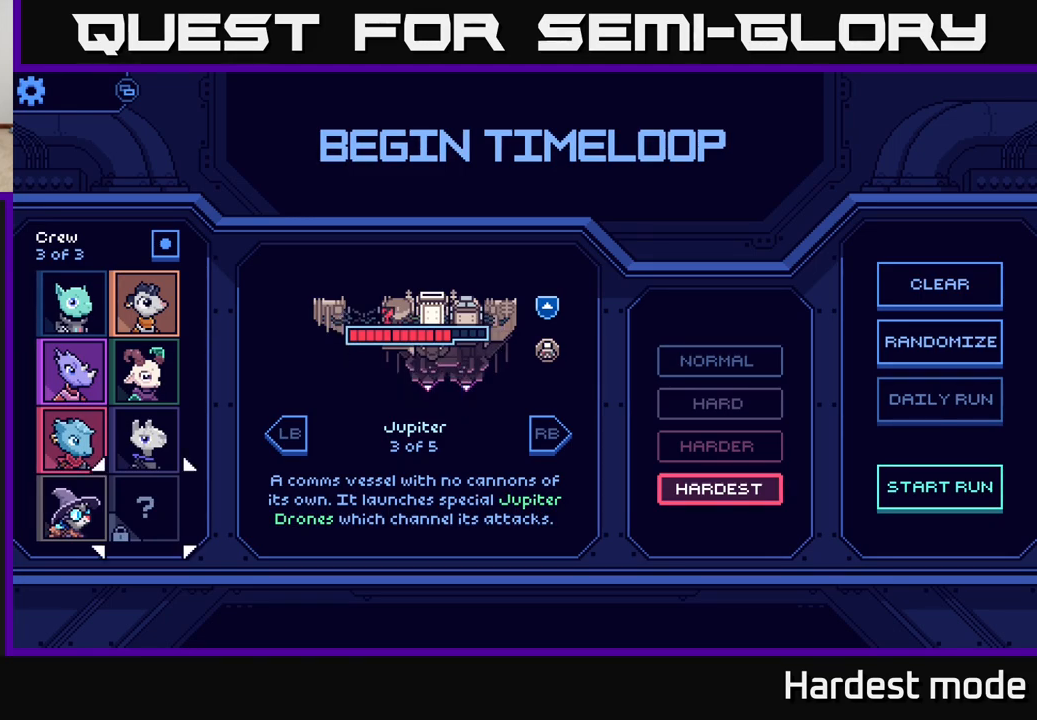
{"buttons": [], "left_stick": "right", "right_stick": "center", "events": [[183, "left_stick", "right"], [333, "left_stick", "center"], [500, "left_stick", "right"]]}
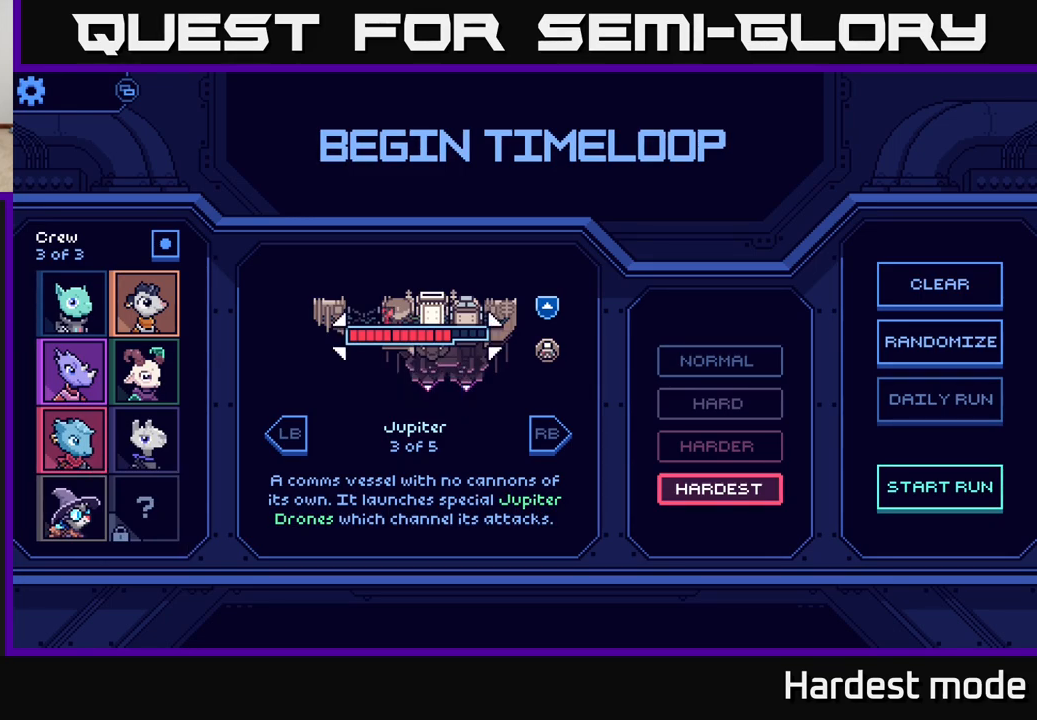
{"buttons": [], "left_stick": "center", "right_stick": "center", "events": [[117, "left_stick", "center"], [233, "left_stick", "right"], [367, "left_stick", "center"]]}
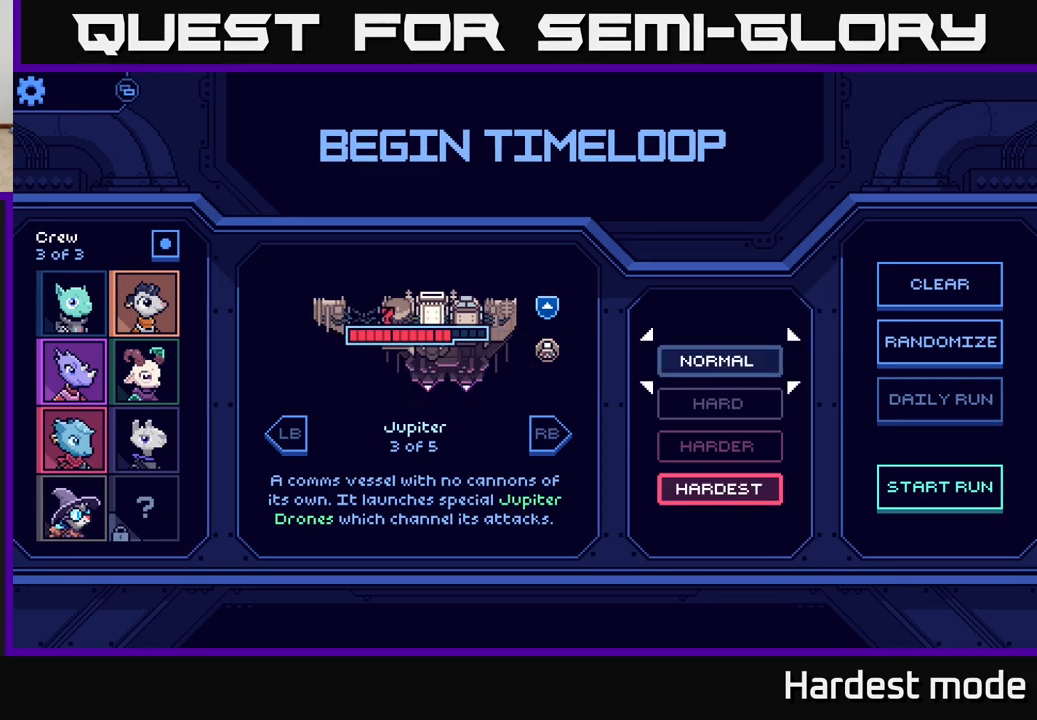
{"buttons": [], "left_stick": "center", "right_stick": "center", "events": [[283, "left_stick", "right"], [417, "left_stick", "center"]]}
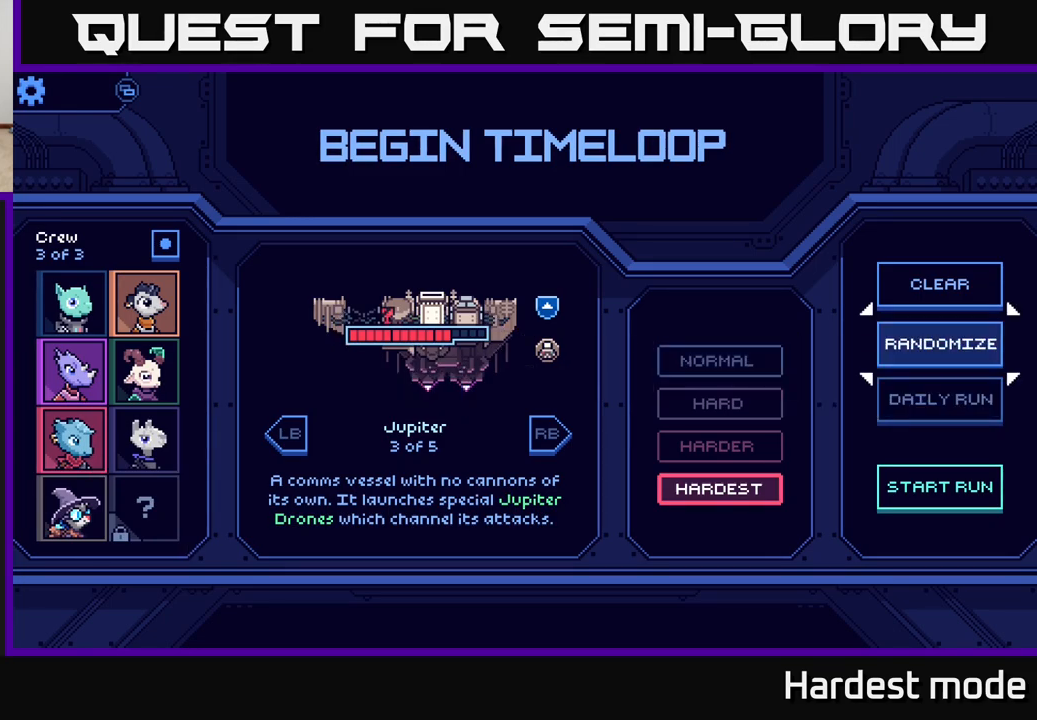
{"buttons": [], "left_stick": "center", "right_stick": "center", "events": []}
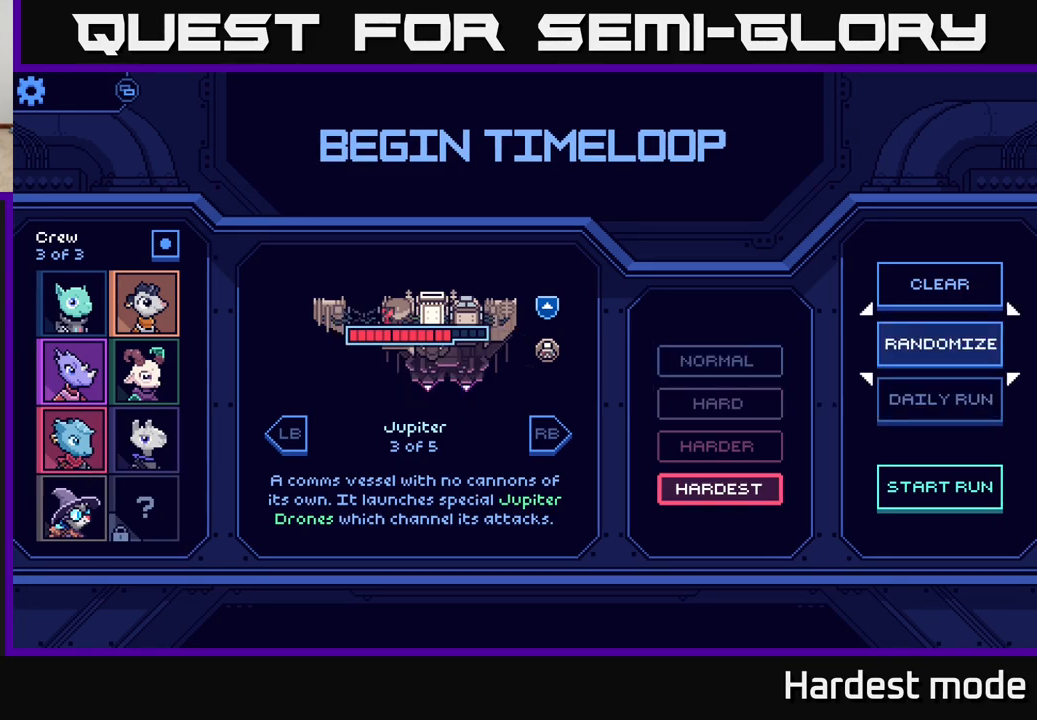
{"buttons": [], "left_stick": "down", "right_stick": "center", "events": [[167, "left_stick", "down"], [300, "left_stick", "center"], [450, "left_stick", "down"]]}
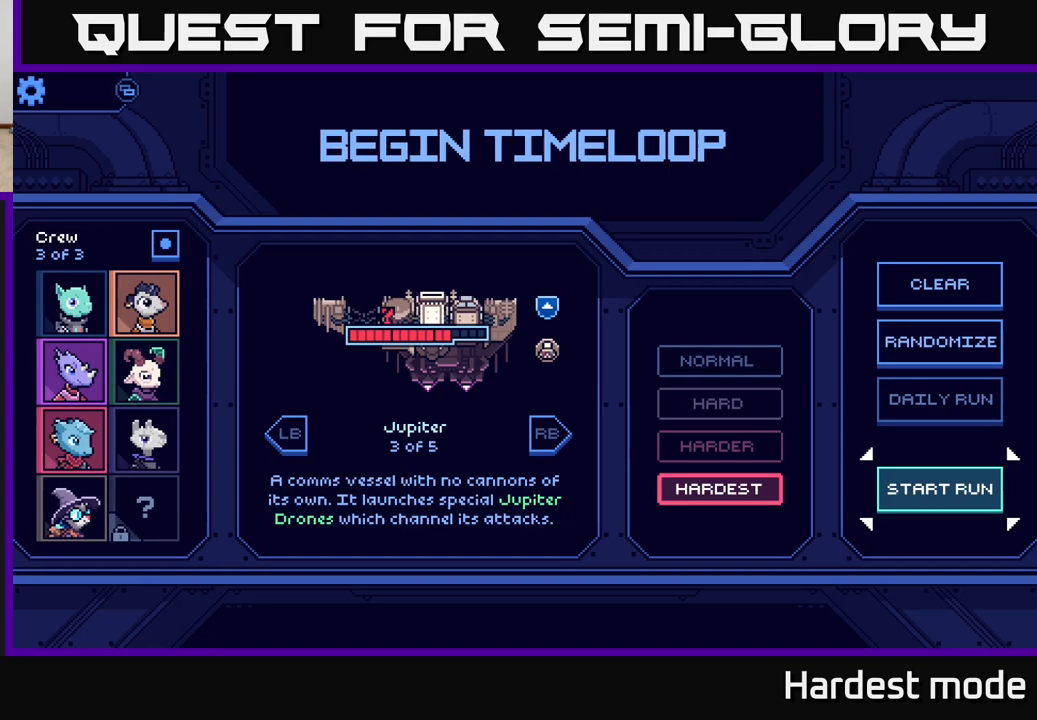
{"buttons": [], "left_stick": "center", "right_stick": "center", "events": [[100, "left_stick", "center"], [350, "A", "down"], [433, "A", "up"]]}
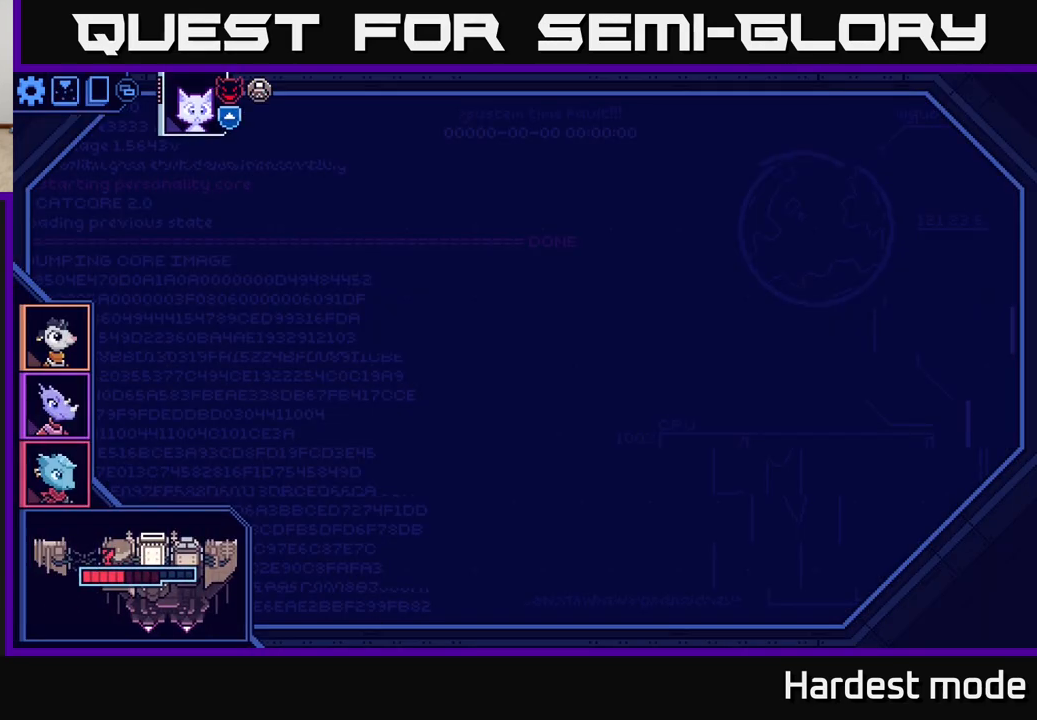
{"buttons": [], "left_stick": "center", "right_stick": "center", "events": []}
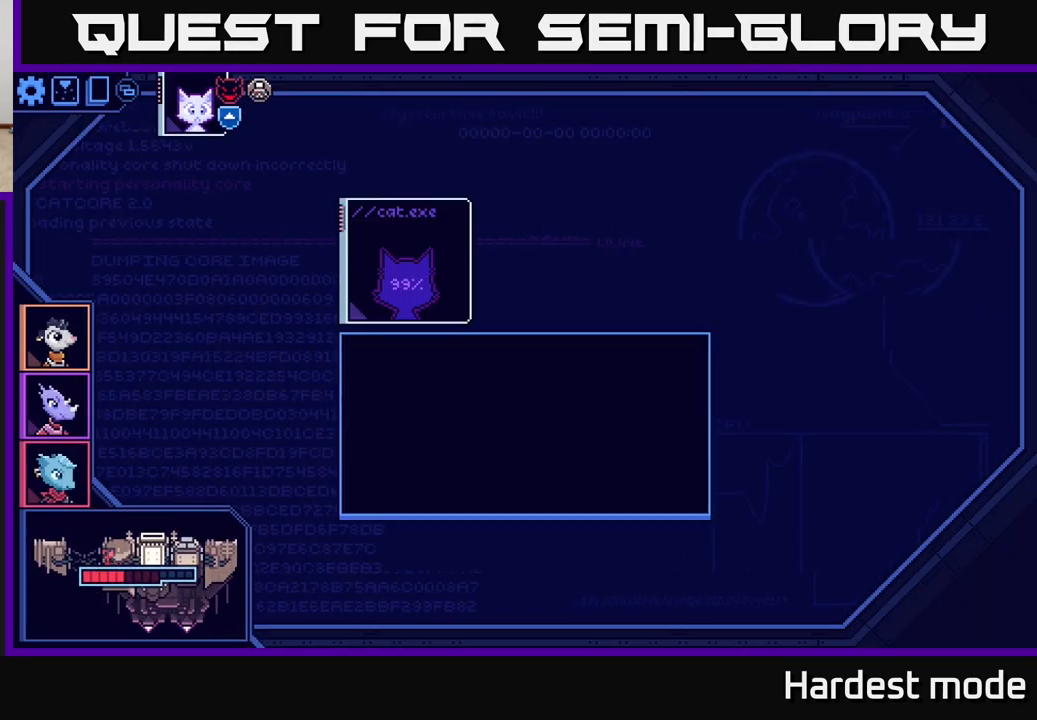
{"buttons": [], "left_stick": "center", "right_stick": "center", "events": []}
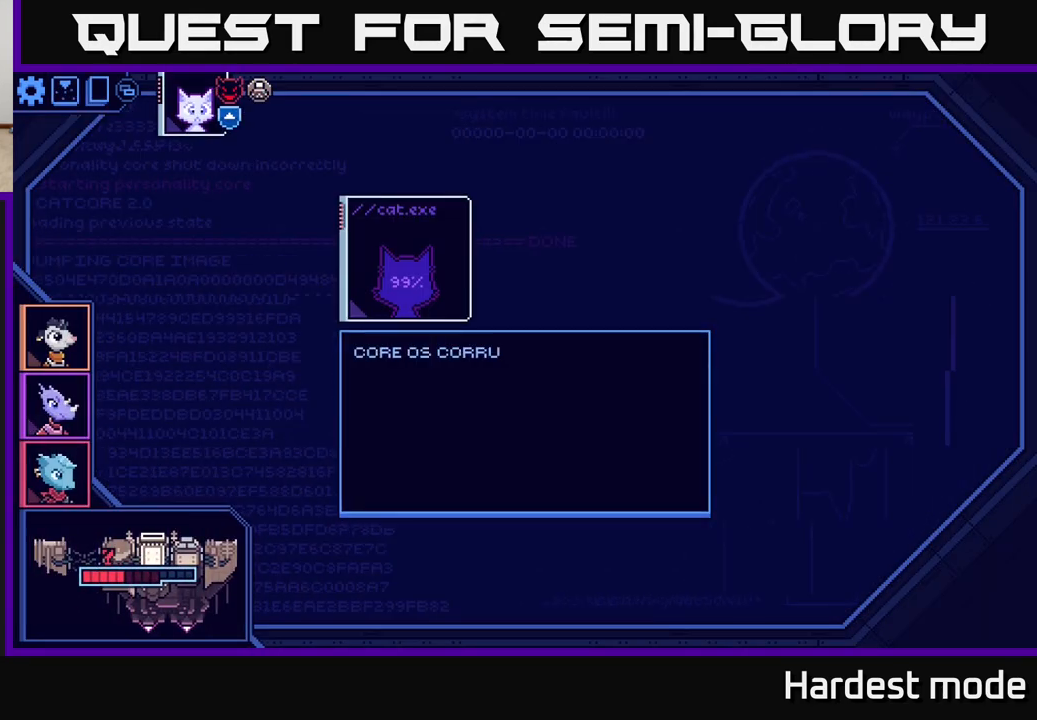
{"buttons": [], "left_stick": "center", "right_stick": "center", "events": []}
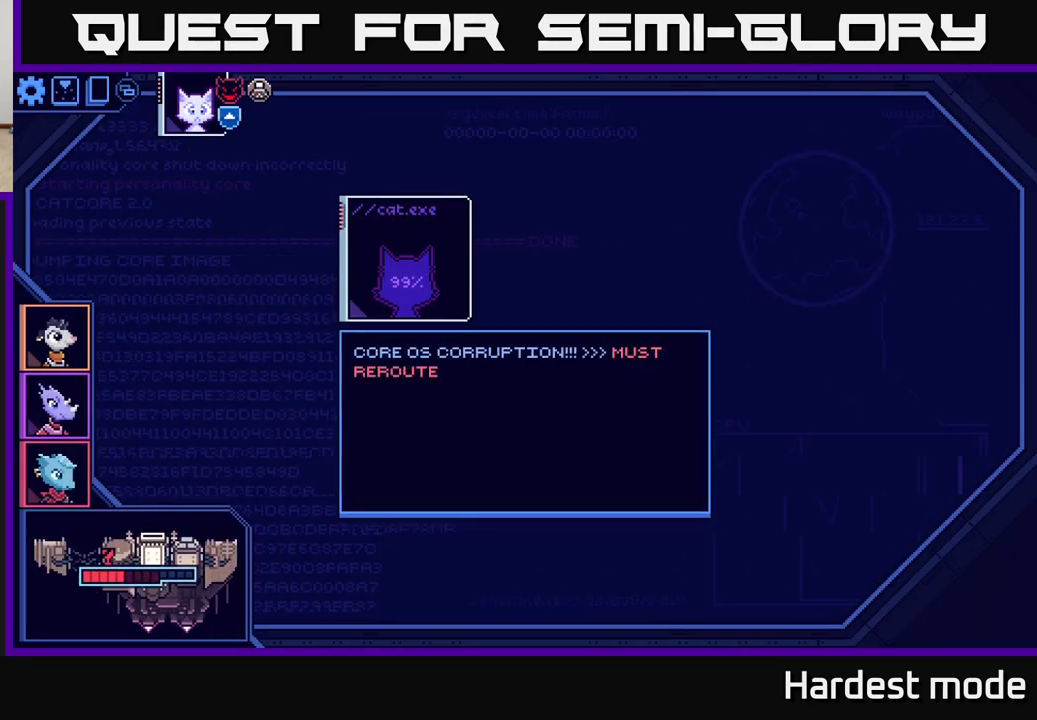
{"buttons": [], "left_stick": "center", "right_stick": "center", "events": []}